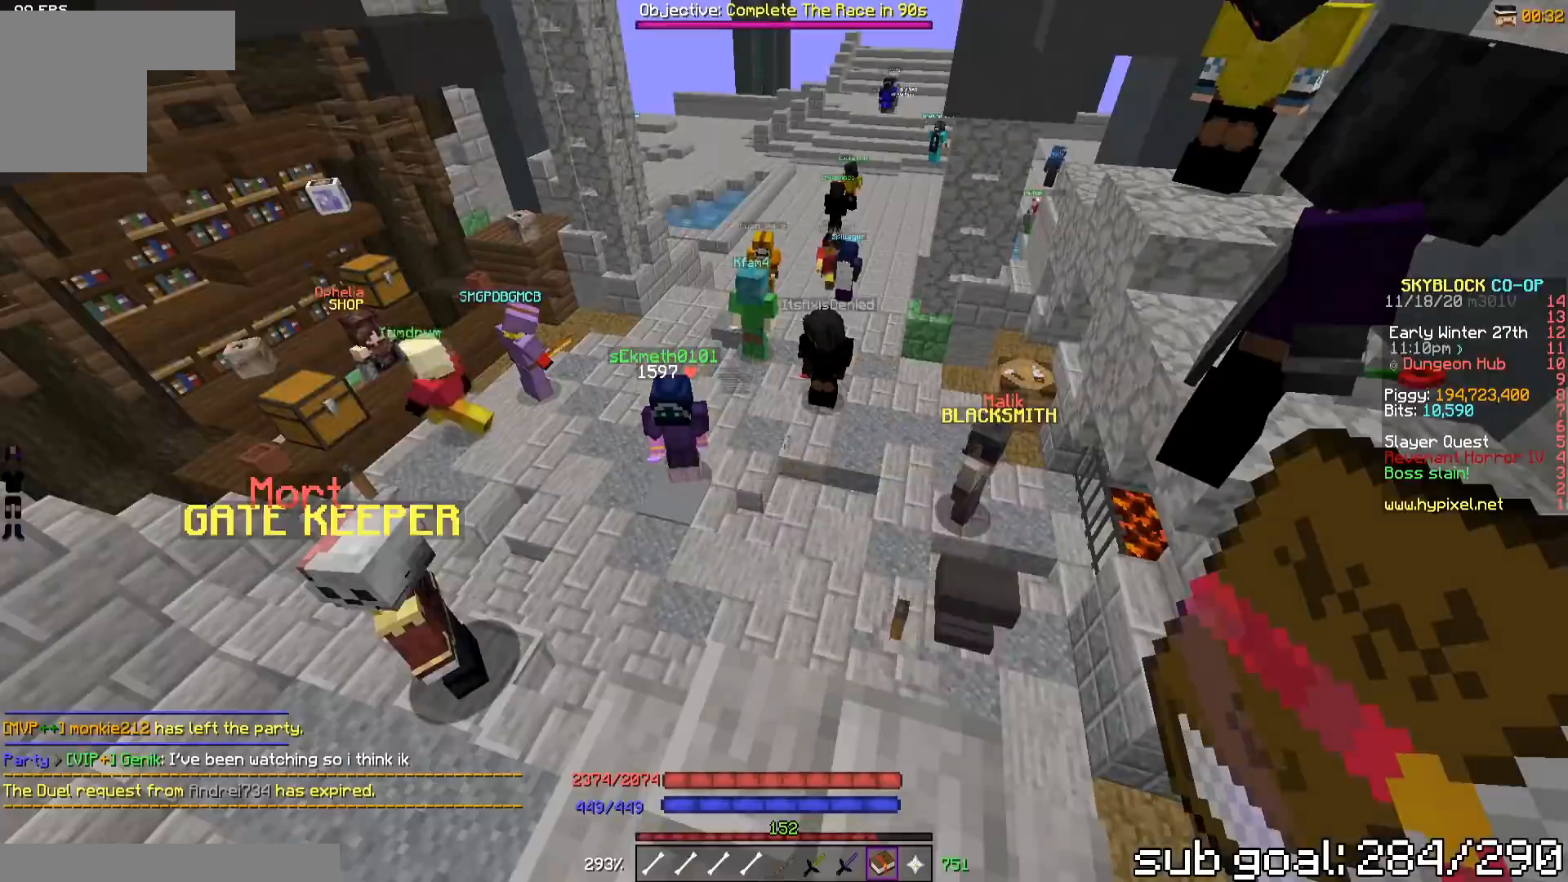
Gameplay with keyboard; each line is a JSON object with the keys held at the frame after it. "events" lists presses ("down") and releases ("up") of "a", "d", "s" and "w" between this image and that frame as [ms after this image, input, new state], when the widget could be followed in between. No other keys are recorded. Mouse input is not recorded.
{"keys": ["w"], "events": [[67, "w", "down"], [117, "a", "down"], [367, "a", "up"]]}
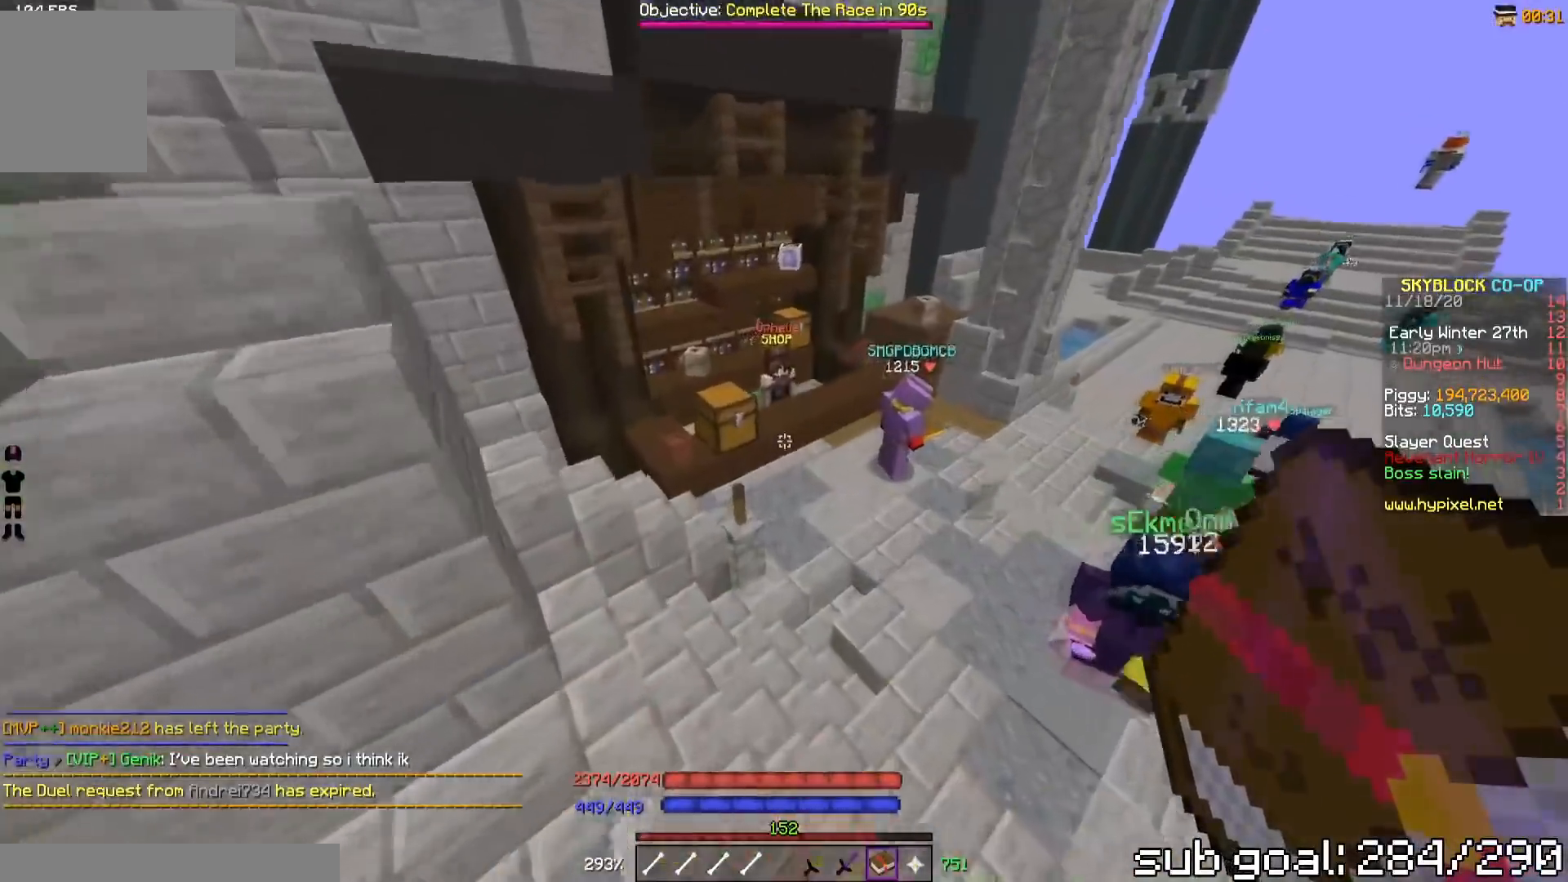
{"keys": ["w"], "events": []}
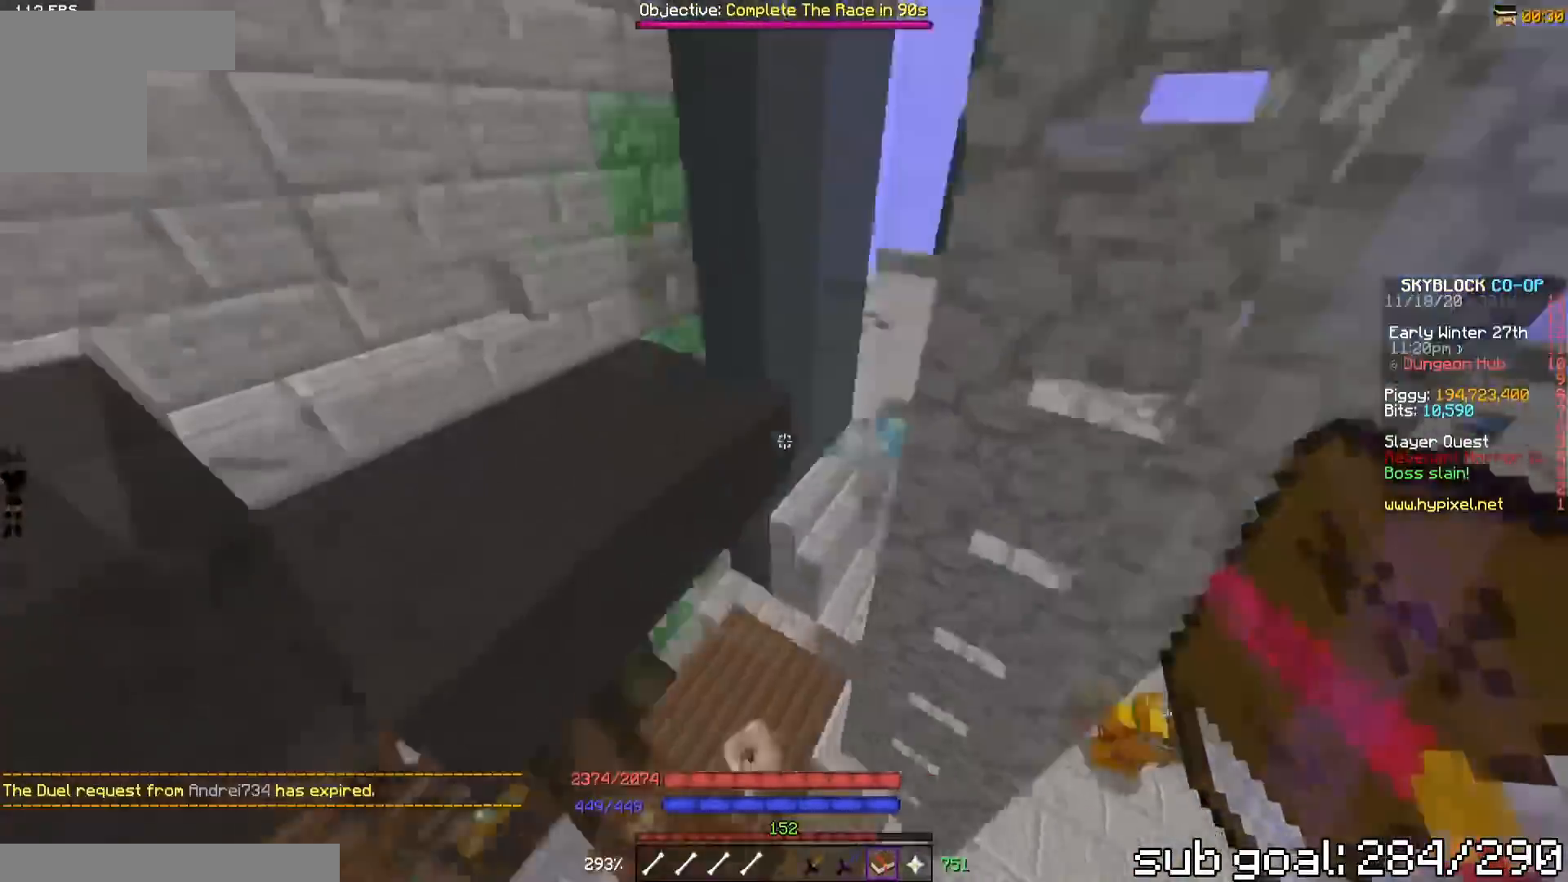
{"keys": ["w"], "events": []}
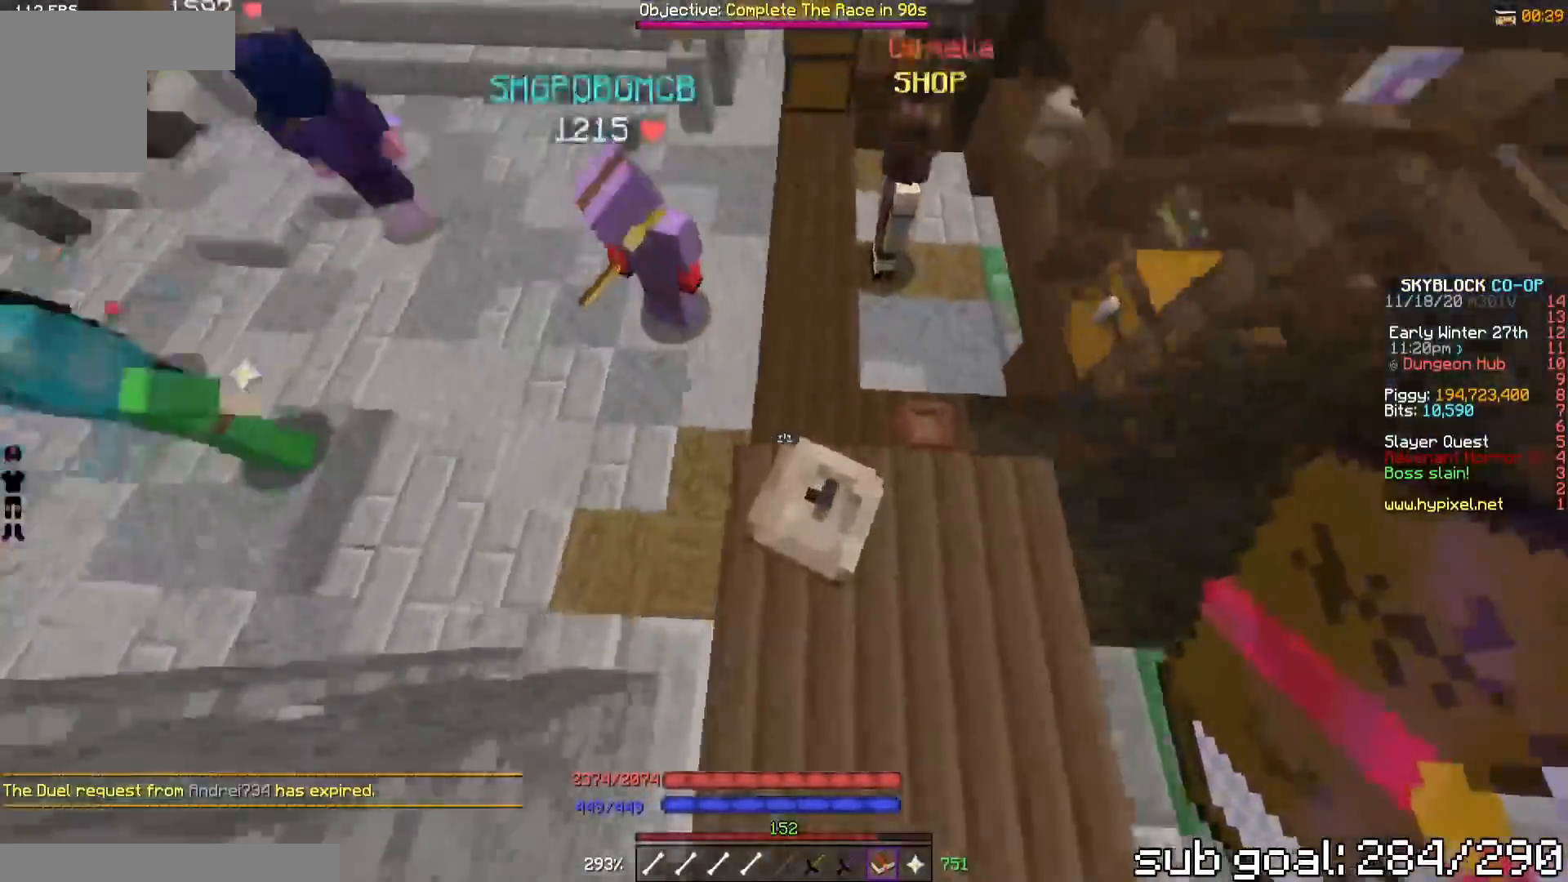
{"keys": ["w"], "events": []}
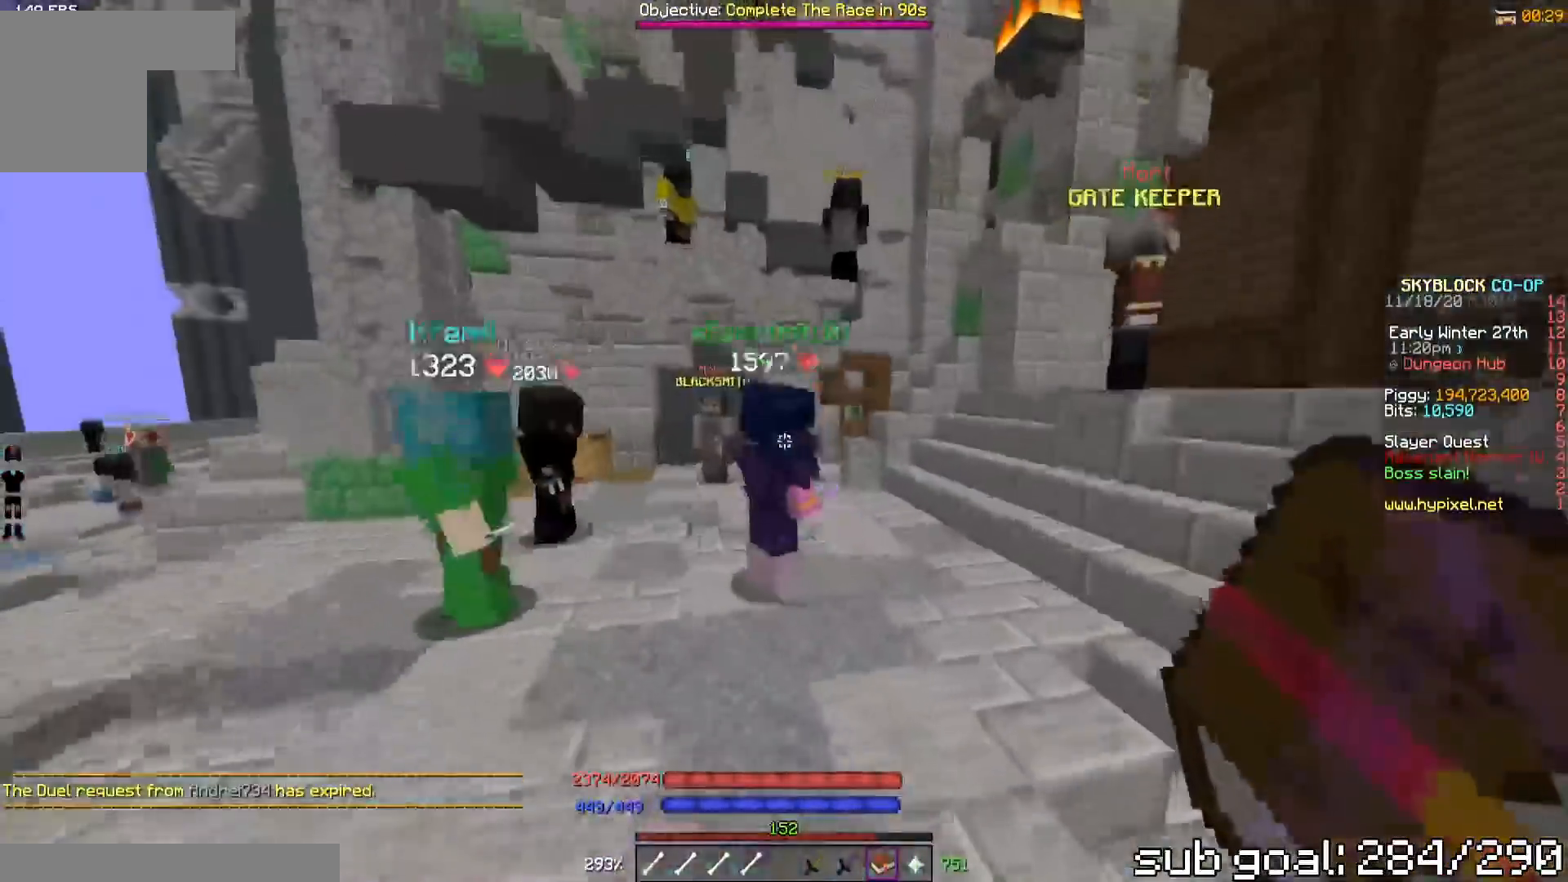
{"keys": ["w"], "events": []}
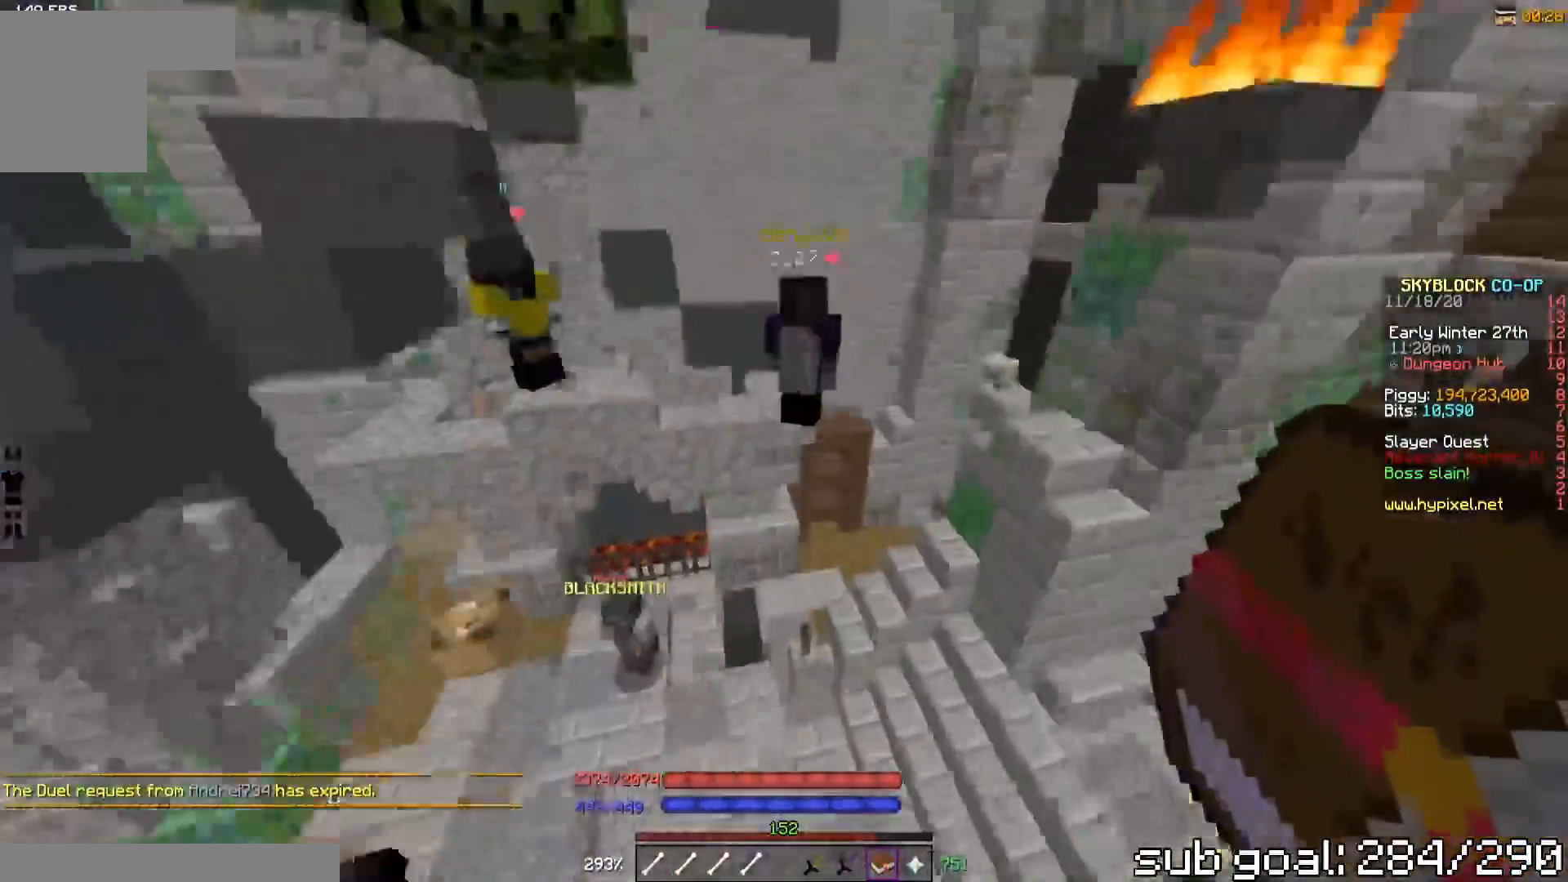
{"keys": ["w"], "events": []}
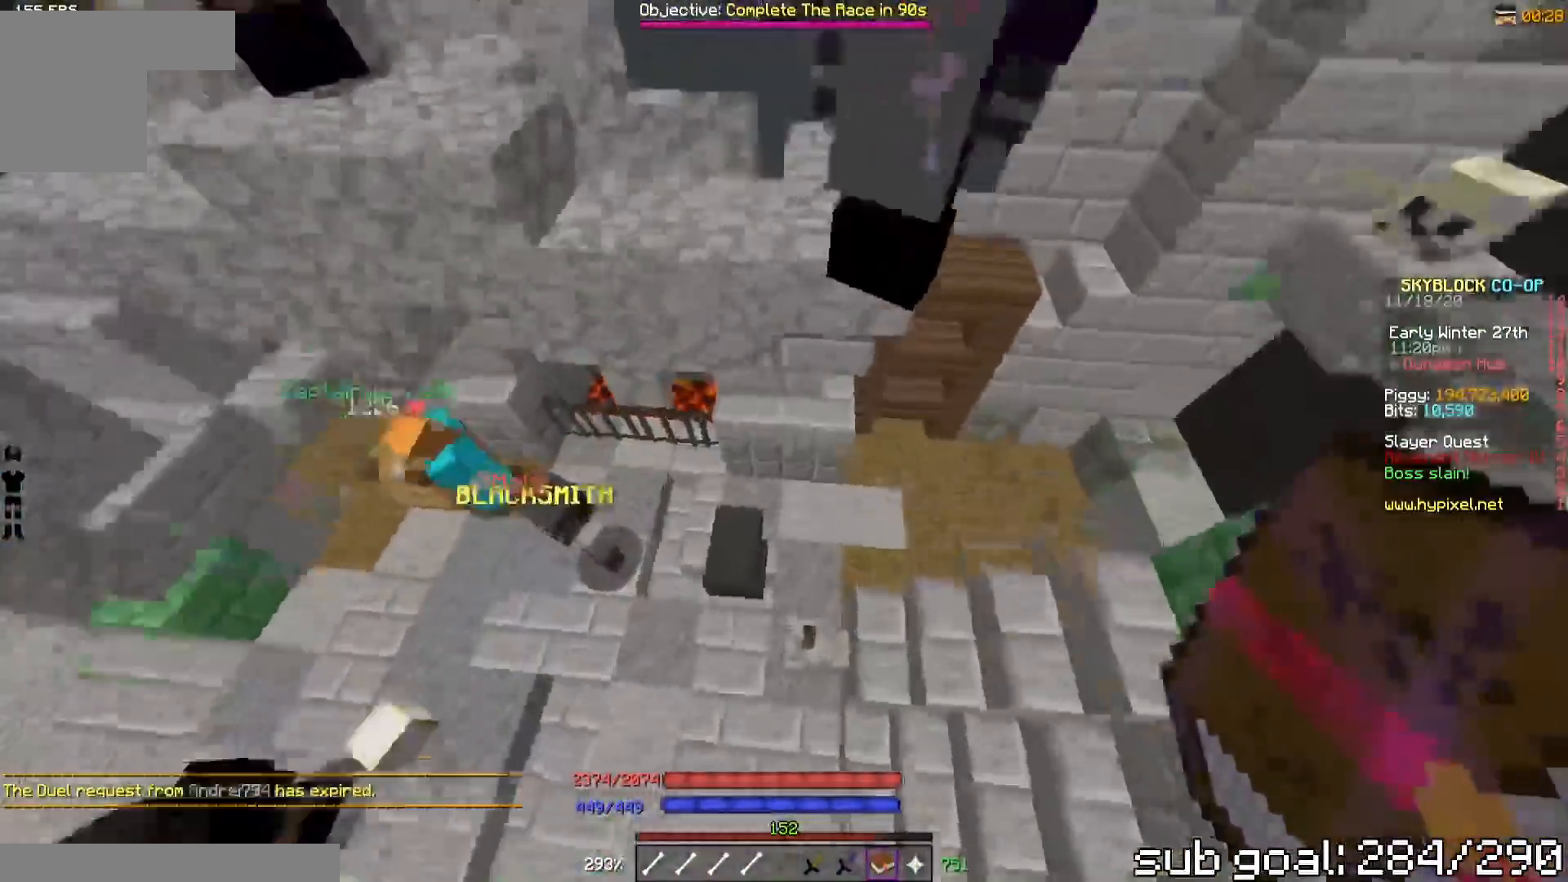
{"keys": ["w"], "events": []}
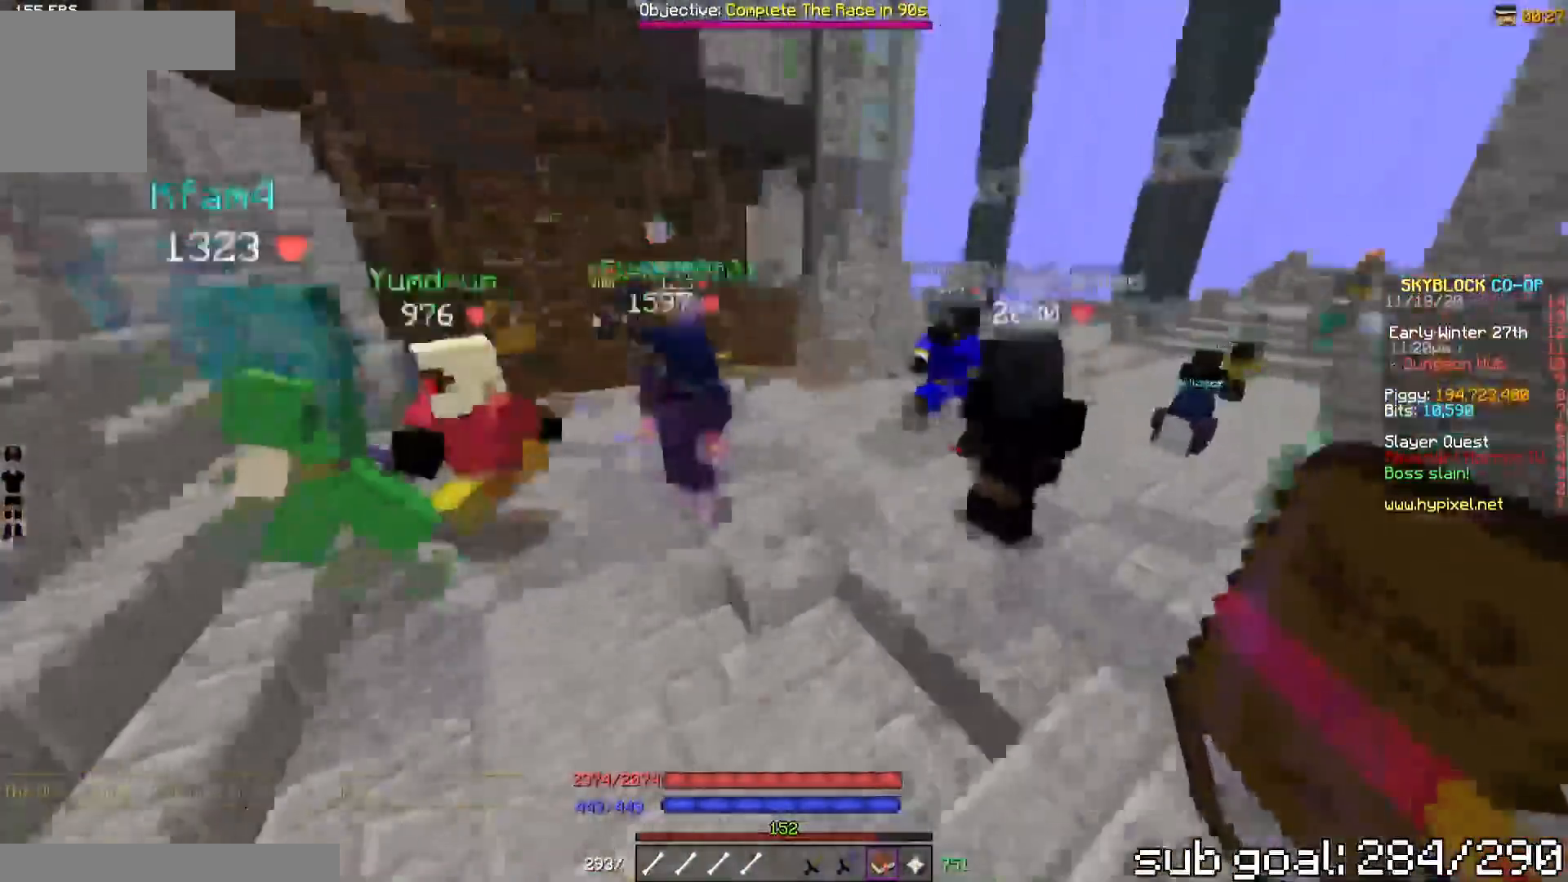
{"keys": ["w"], "events": []}
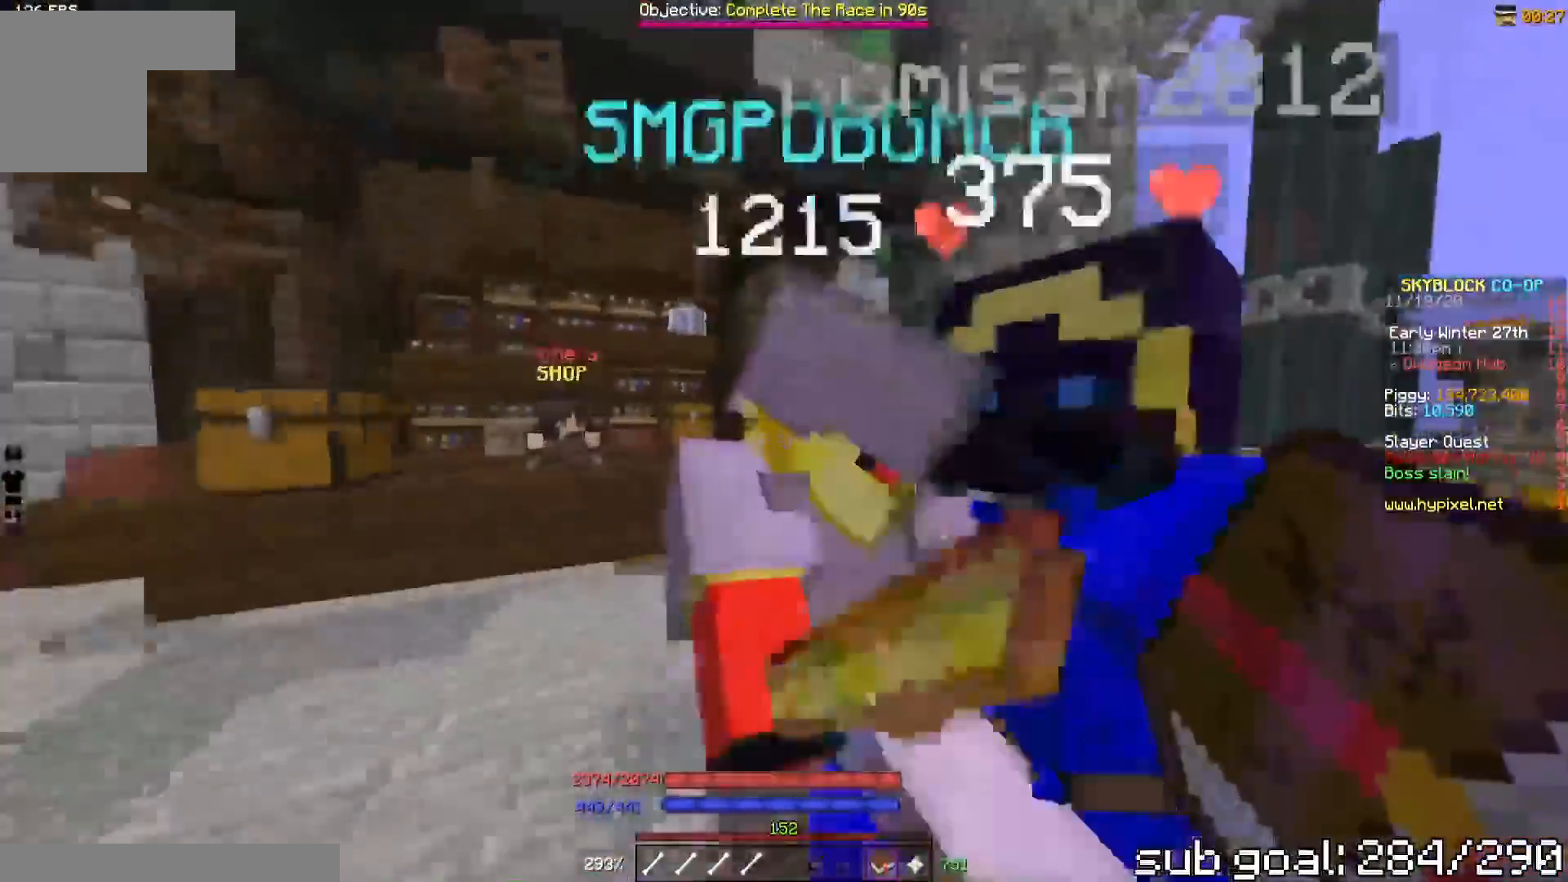
{"keys": ["w"], "events": []}
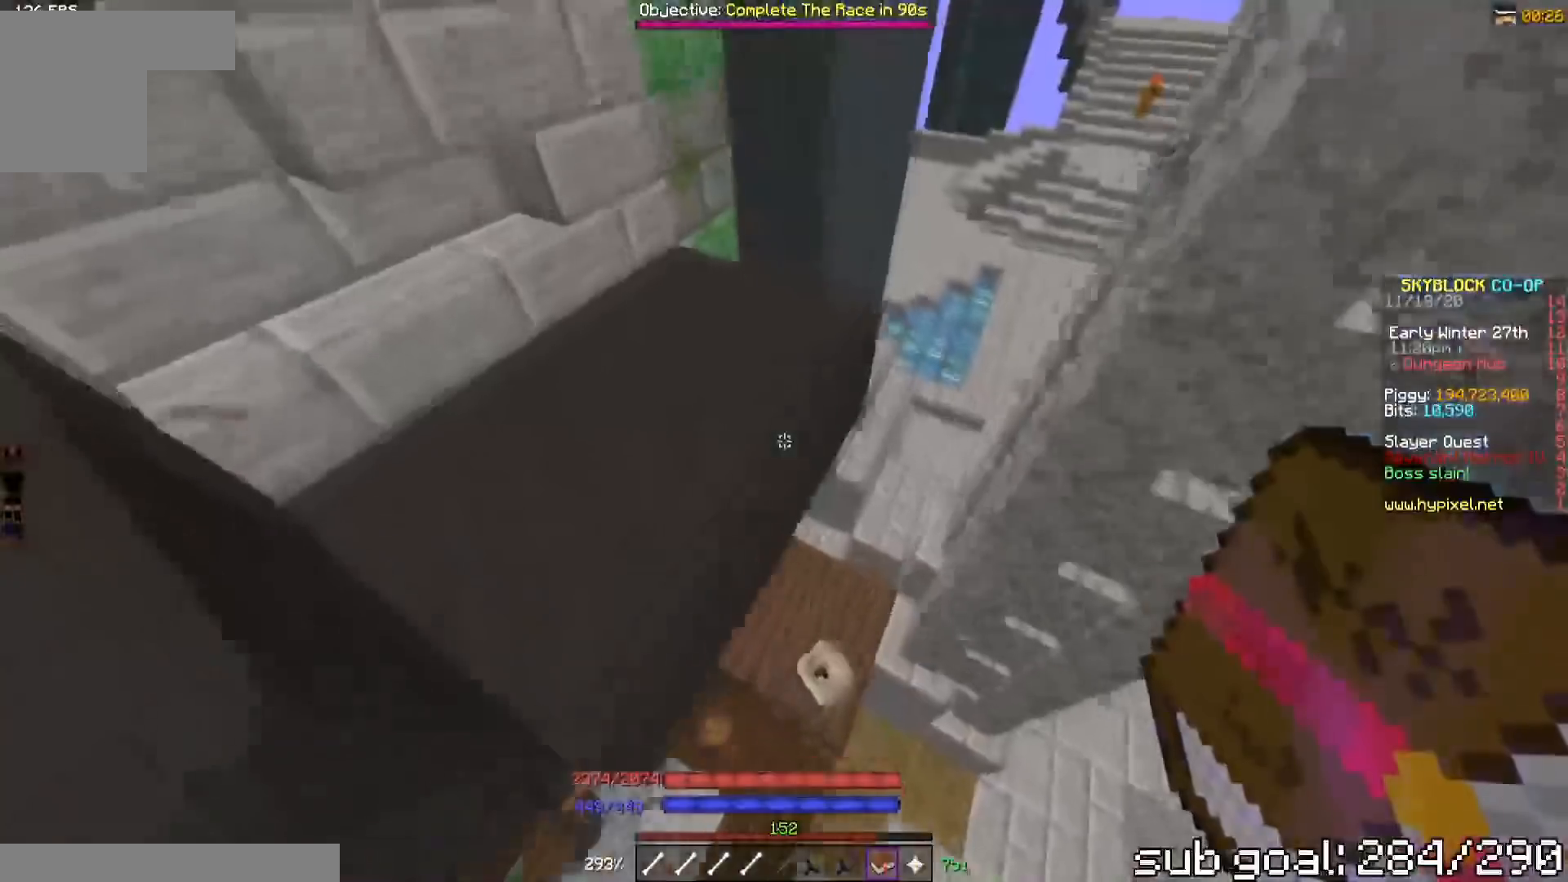
{"keys": ["w"], "events": []}
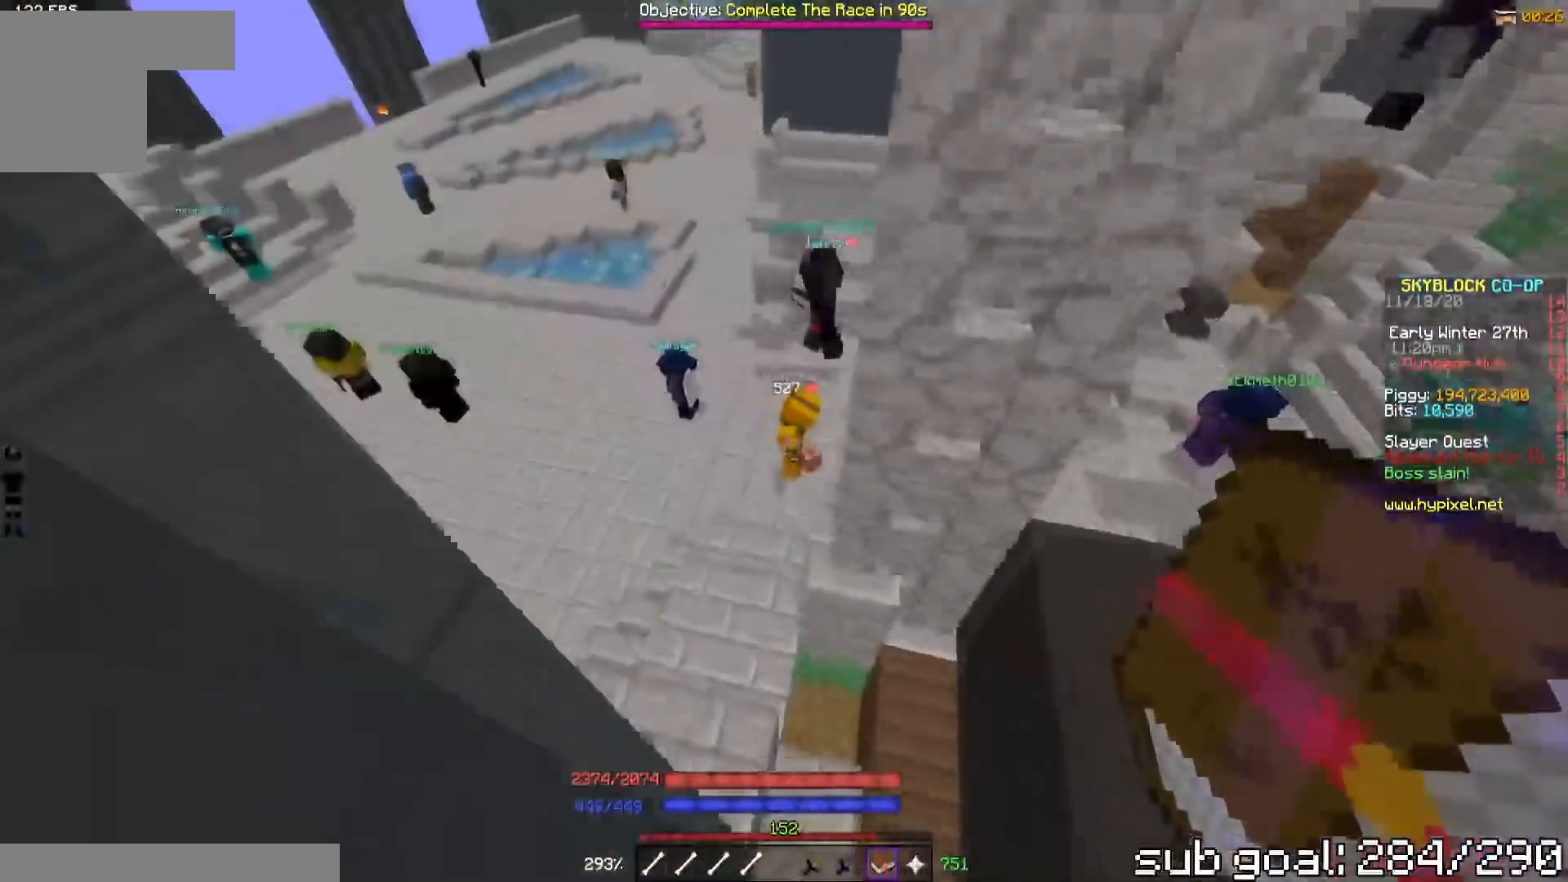
{"keys": ["w"], "events": []}